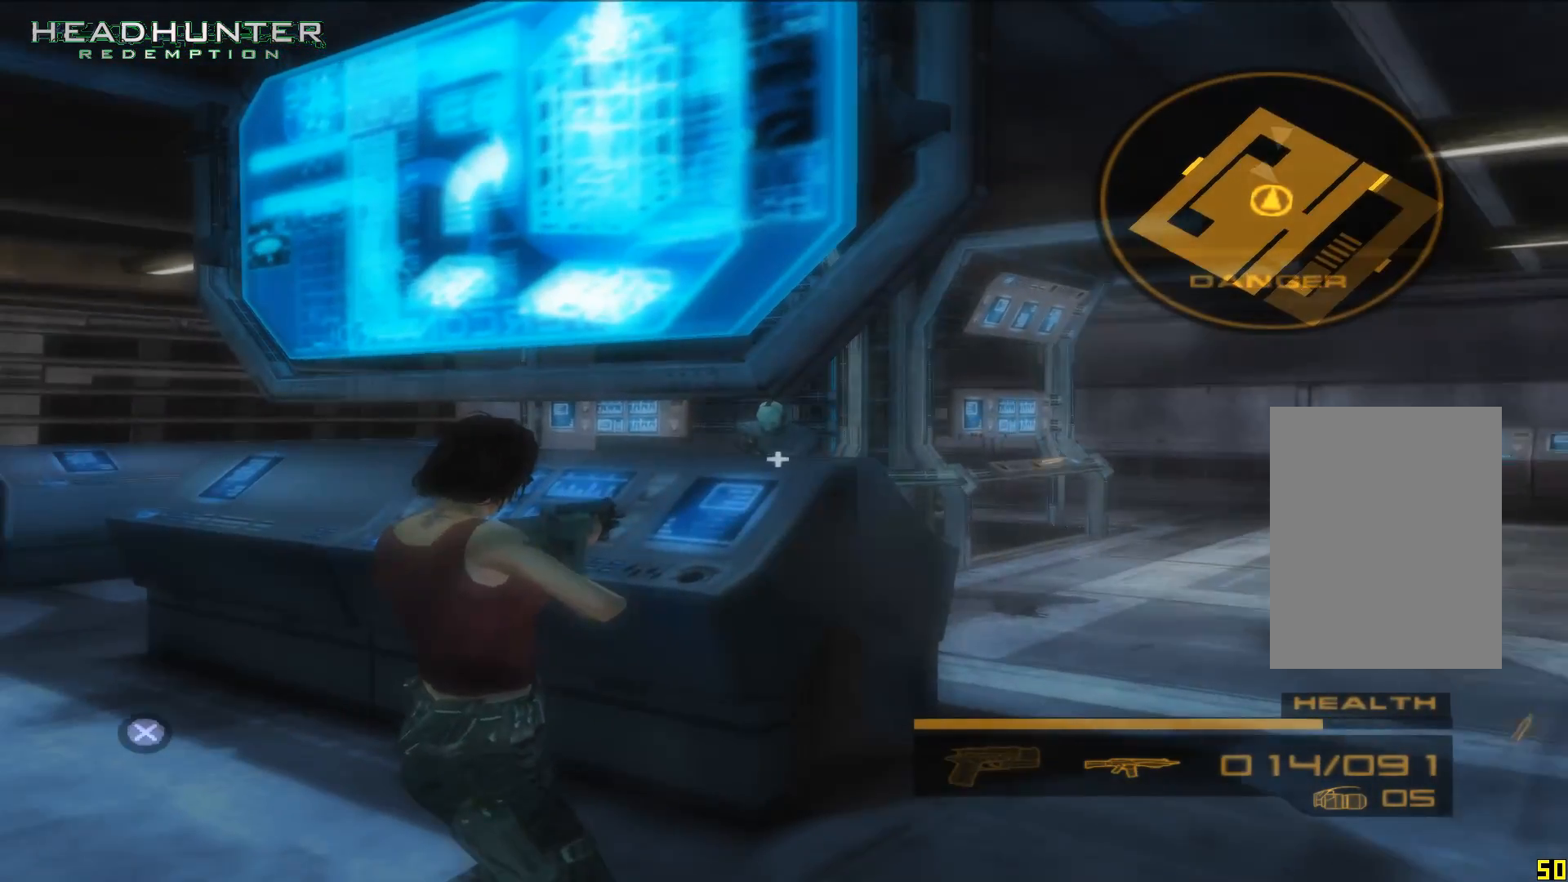
Gameplay with a controller (Xbox layout); each line is a JSON object with the inputs held at the frame after it (dt_ms = milliseconds from this image to that frame). "button_events" lists button changes between this image and that frame as [ms after this image, input, new state], when the widget could be followed in between (sticks are given only as held states). Not read: L3.
{"dt_ms": 1000, "buttons": ["R1"], "left_stick": "up-right", "right_stick": "center"}
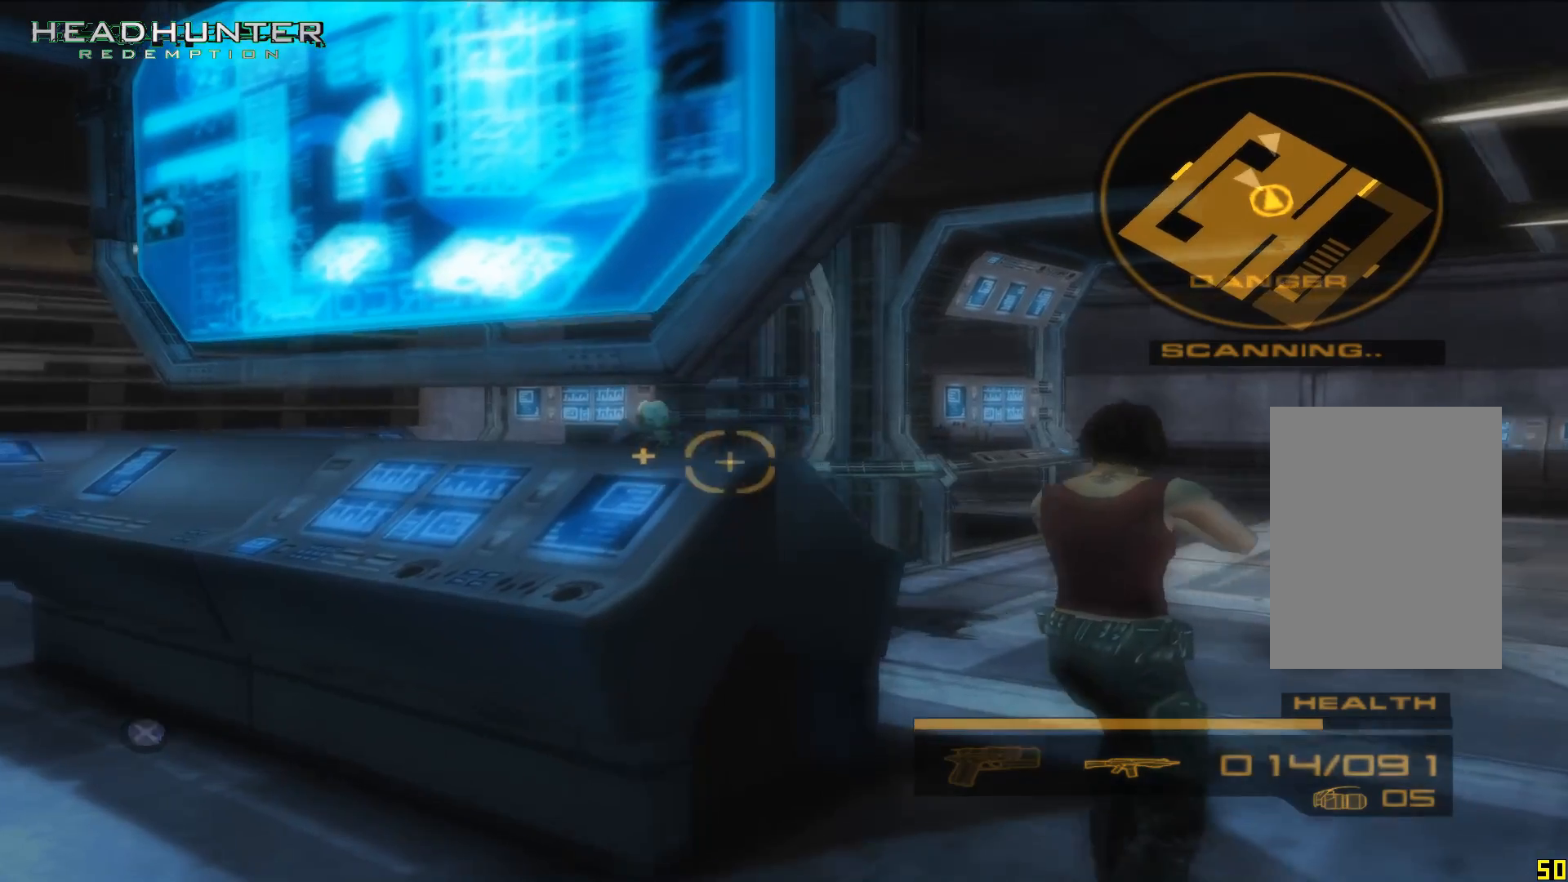
{"dt_ms": 500, "buttons": ["A", "L2", "R1"], "left_stick": "up-right", "right_stick": "center", "button_events": [[17, "L2", "down"], [83, "A", "down"]]}
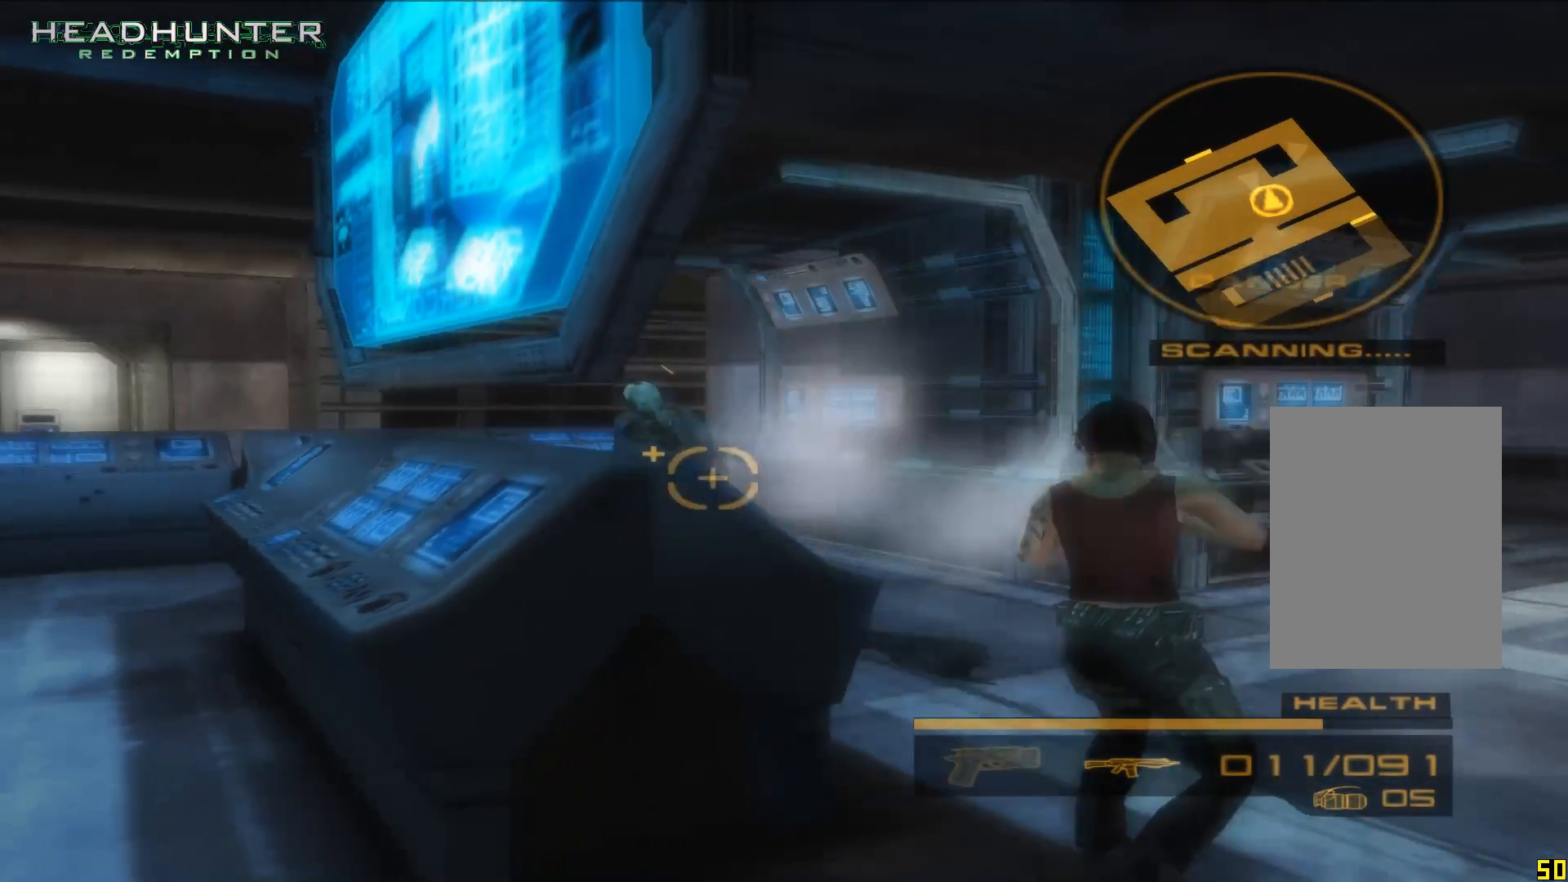
{"dt_ms": 500, "buttons": ["A", "L2", "R1"], "left_stick": "up-right", "right_stick": "center", "button_events": []}
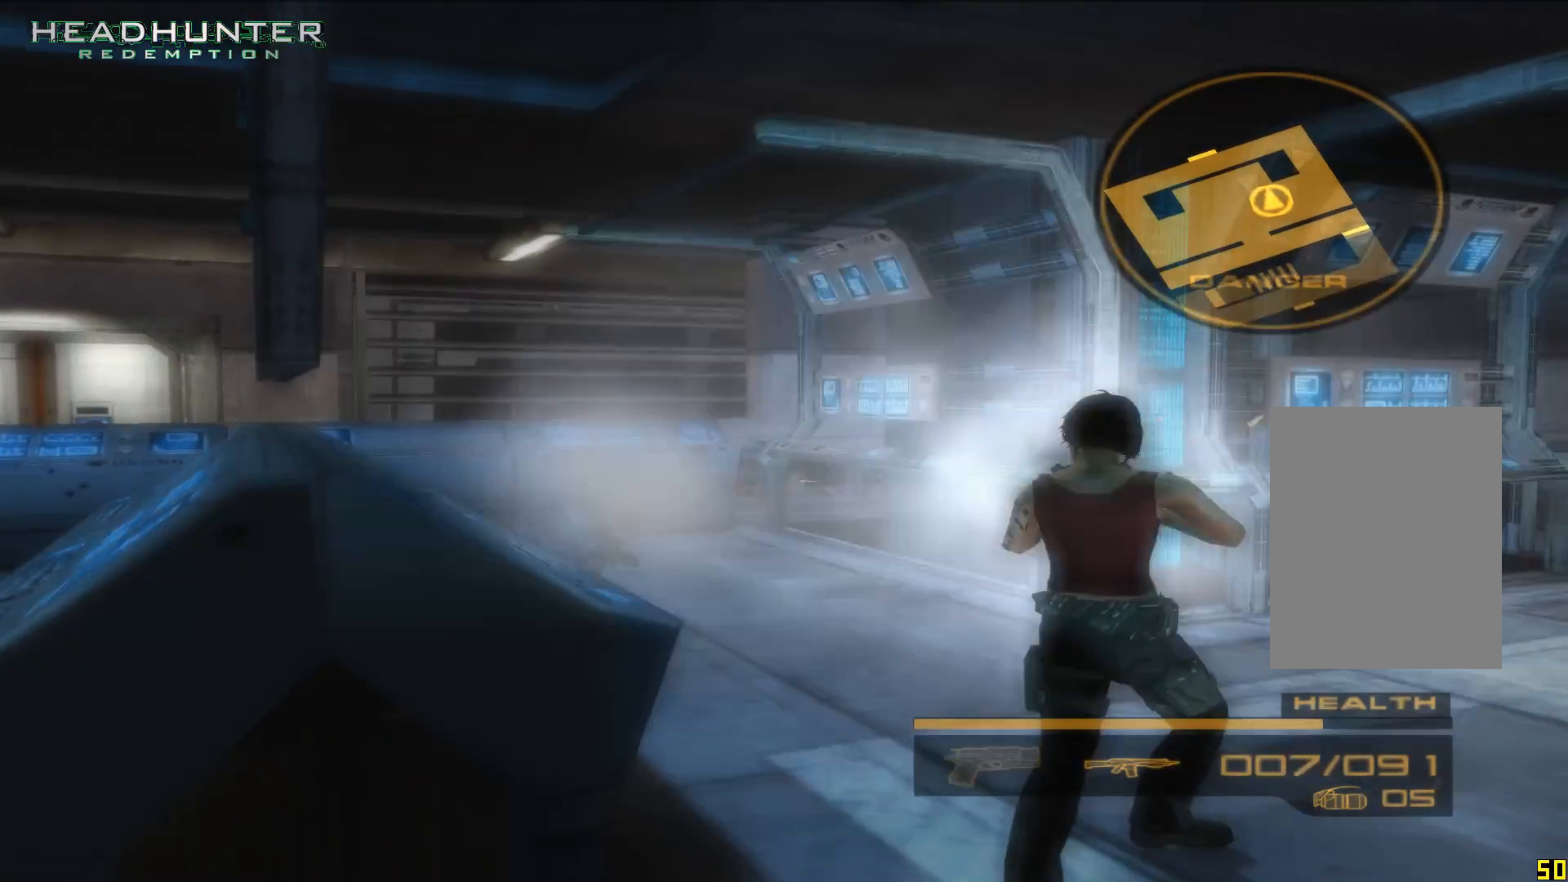
{"dt_ms": 1000, "buttons": ["L2", "R1"], "left_stick": "up-right", "right_stick": "center"}
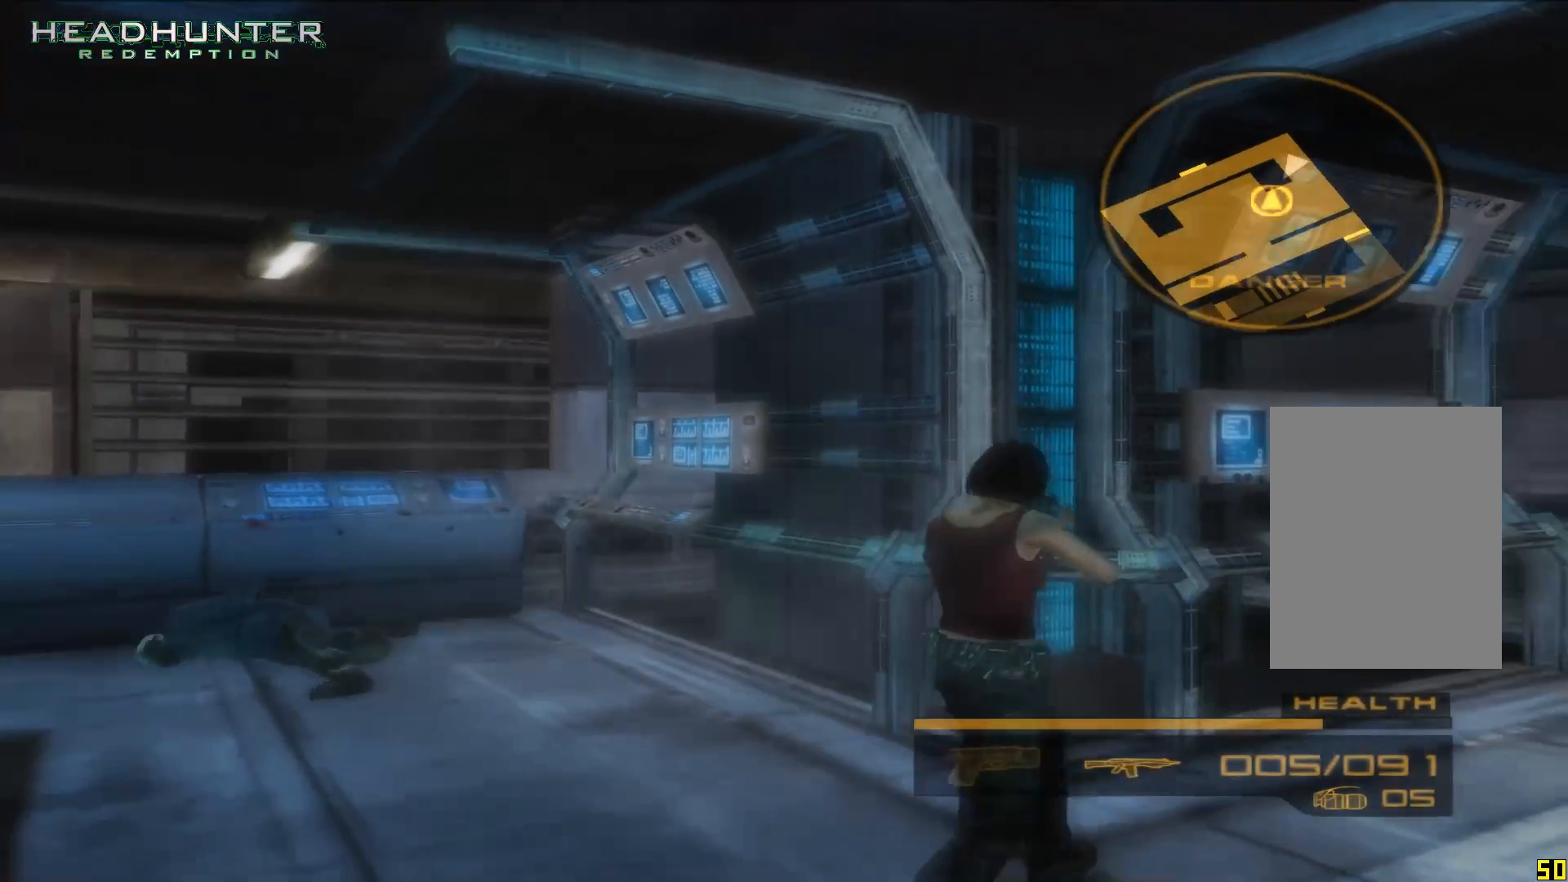
{"dt_ms": 500, "buttons": ["L2", "R1"], "left_stick": "up-right", "right_stick": "center"}
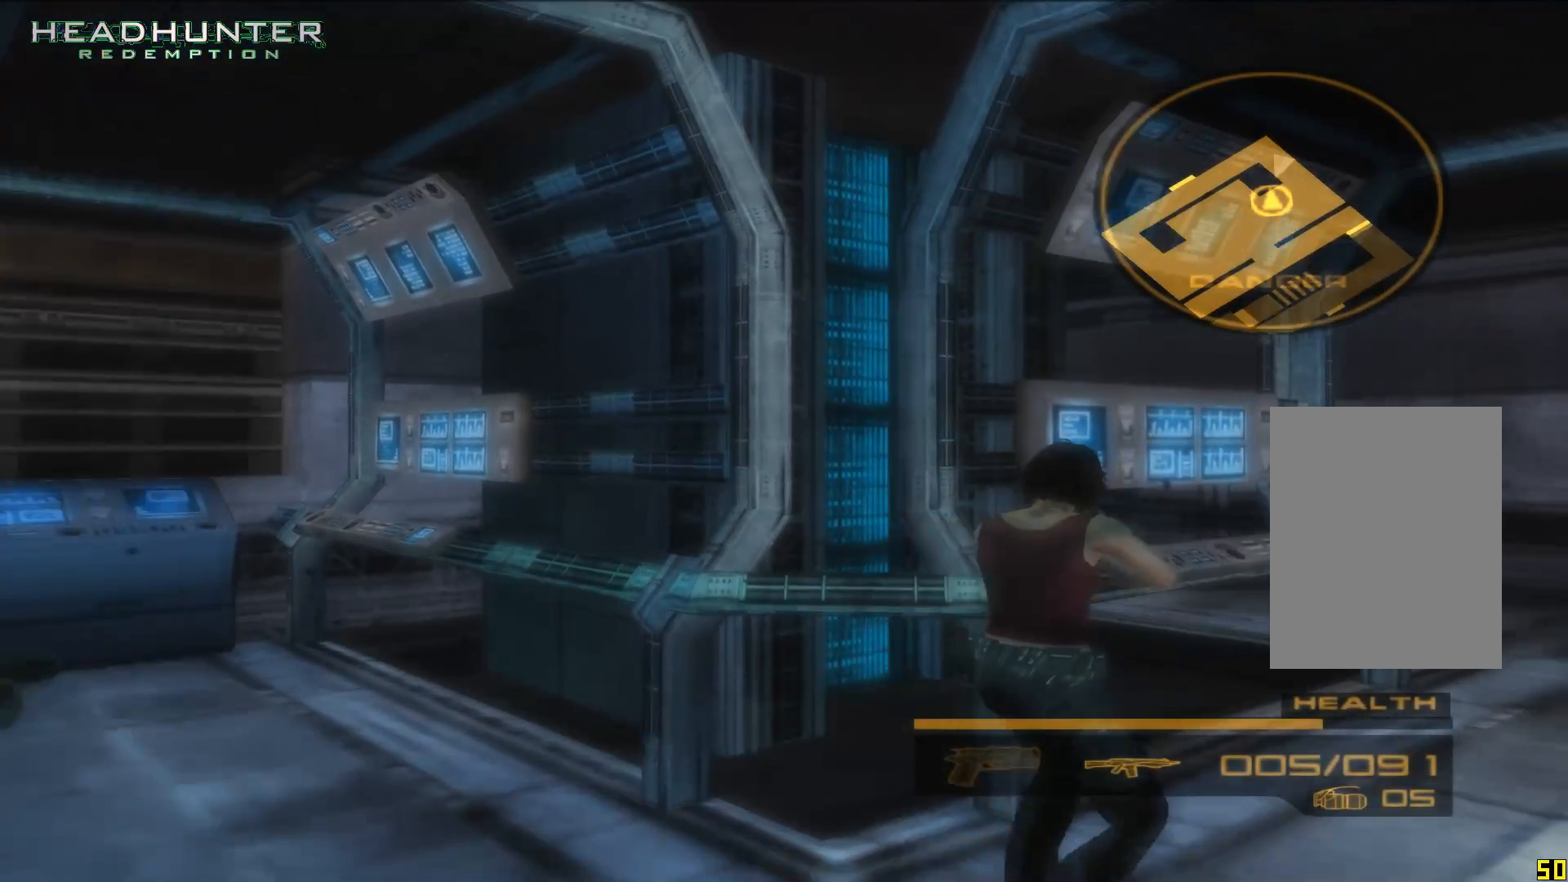
{"dt_ms": 500, "buttons": ["L2", "R1"], "left_stick": "up-right", "right_stick": "center", "button_events": []}
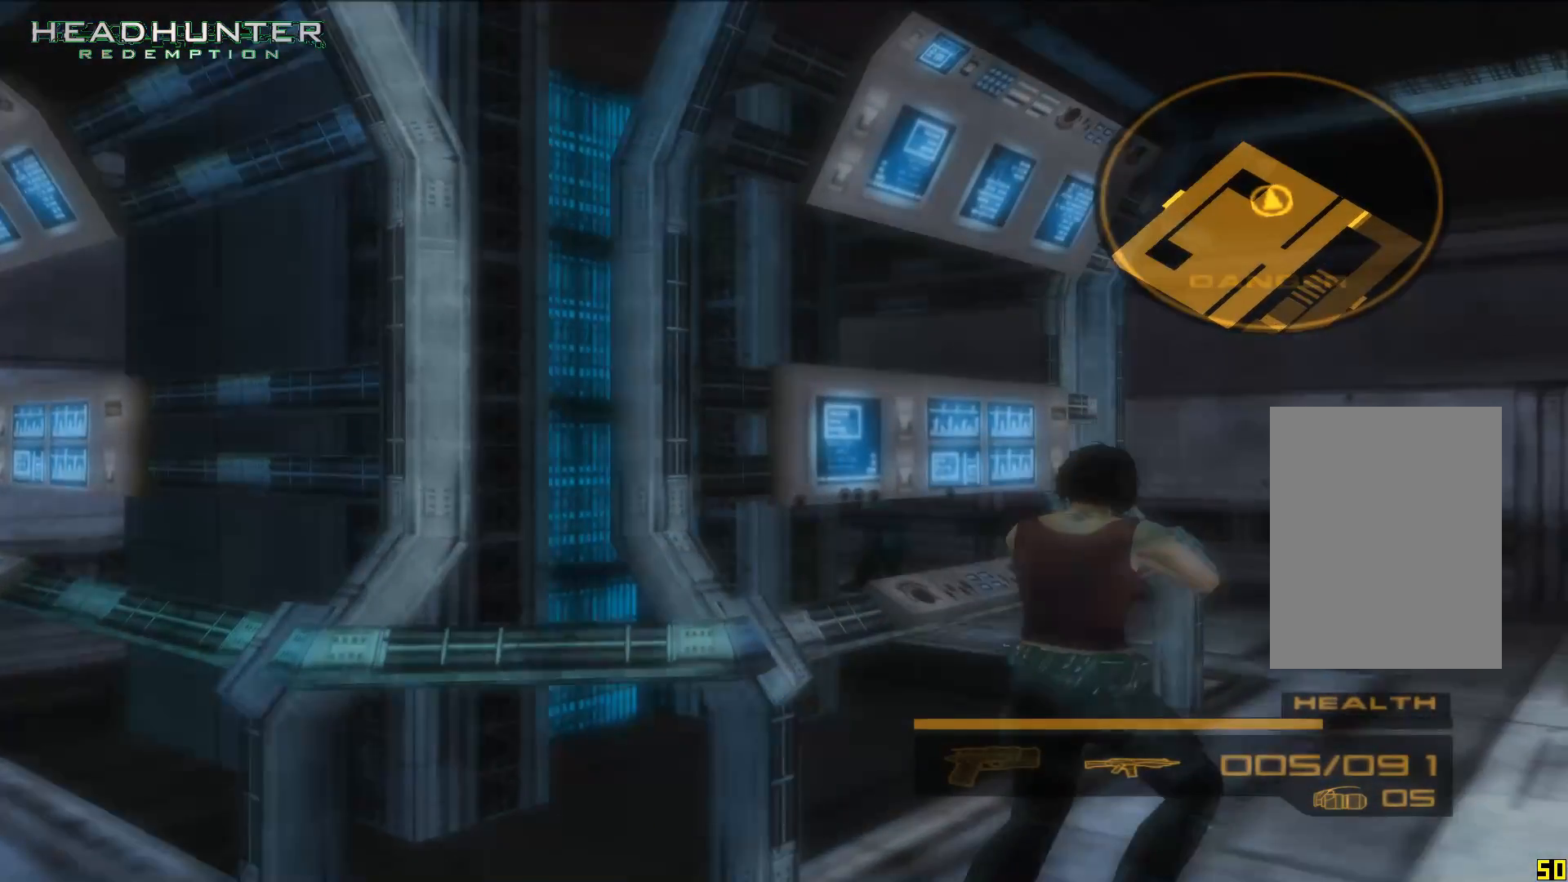
{"dt_ms": 500, "buttons": ["X", "L2", "R1"], "left_stick": "up-right", "right_stick": "center", "button_events": [[333, "X", "down"]]}
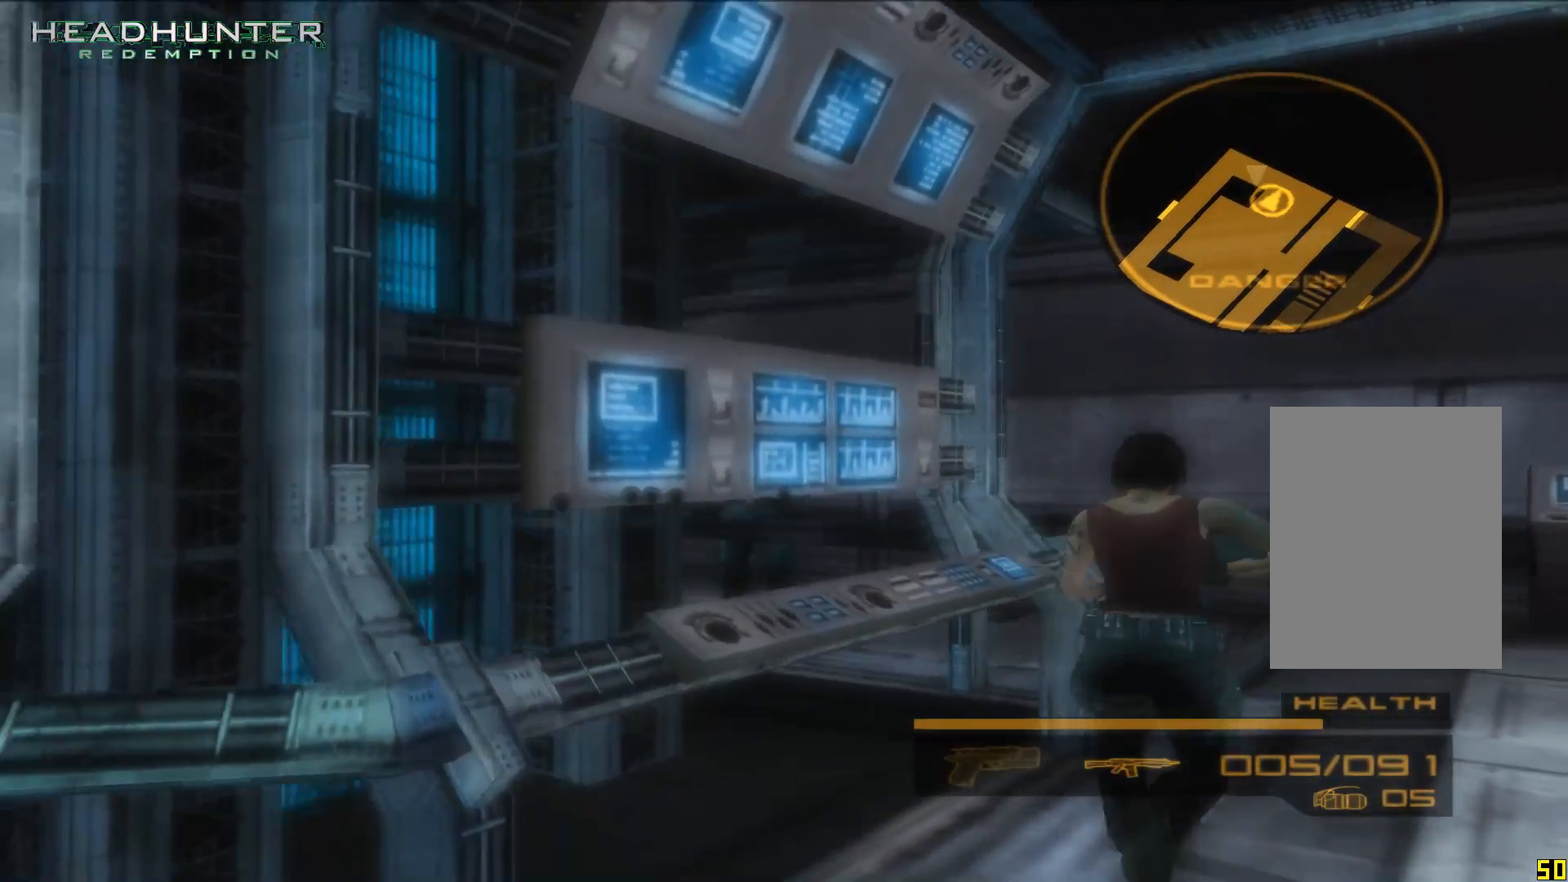
{"dt_ms": 500, "buttons": ["L2", "R1"], "left_stick": "up-right", "right_stick": "center", "button_events": [[17, "X", "up"]]}